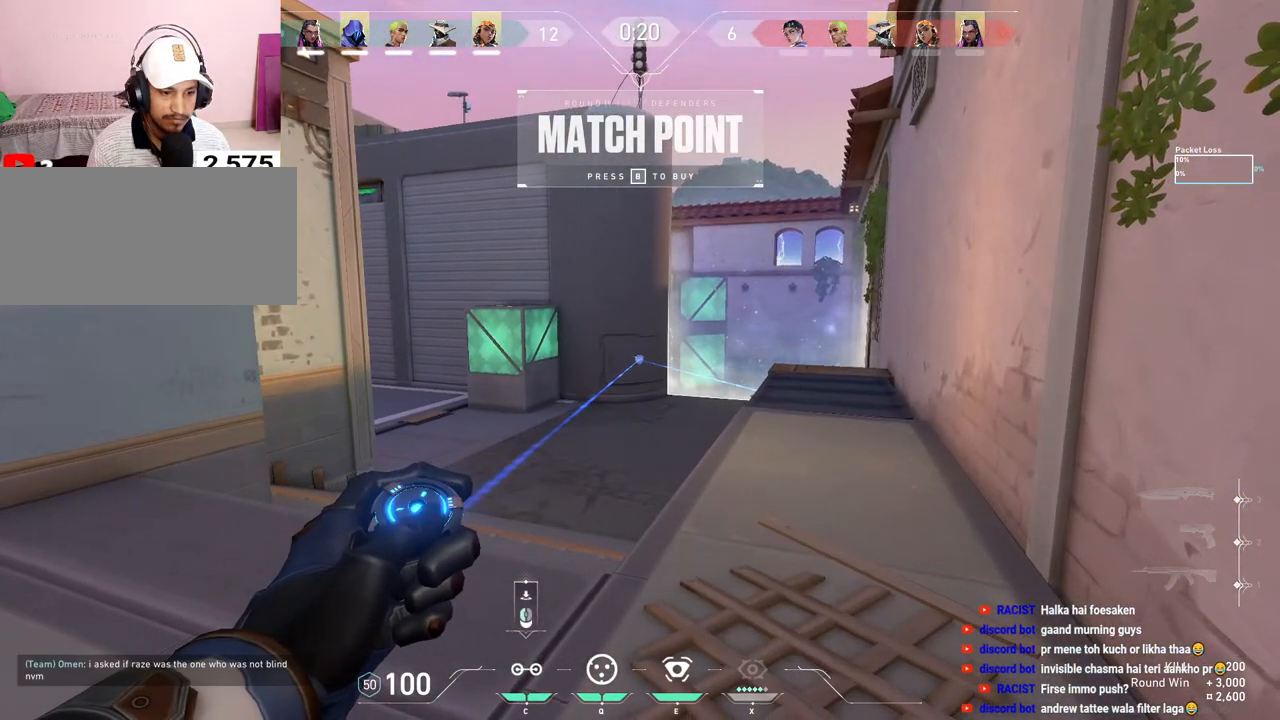
Gameplay with keyboard and mouse; each line is a JSON object with the keys and mouse buttons held at the frame after it. "events" lists presses ("down") and releases ("up") of "a", "ctrl", "d", "e", "f", "q", "r", "s", "shift", "space", "tab", "w", "mouse_left", "mouse_right", "mouse_mb4" and "mouse_mb5" between this image and that frame as [ms after this image, input, new state], when the widget could be followed in between. "mouse_left", "mouse_right", "mouse_mb4", "mouse_mb5" = the "left", "right", "mb4", "mb5" buttons of the "mouse" list. No other keys are recorded. Mouse movement is not recorded. Not read: mouse_wheel.
{"keys": ["ctrl"], "mouse": [], "events": [[317, "mouse_left", "down"], [450, "mouse_left", "up"]]}
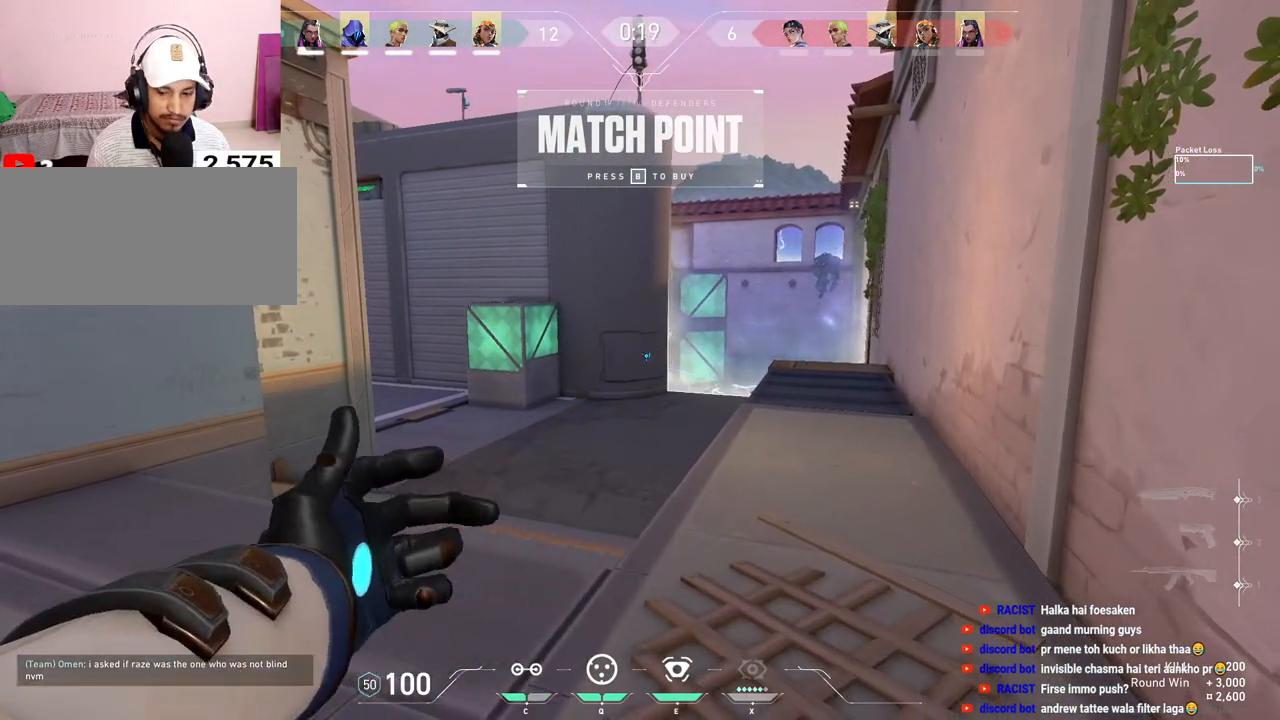
{"keys": [], "mouse": [], "events": [[33, "ctrl", "up"]]}
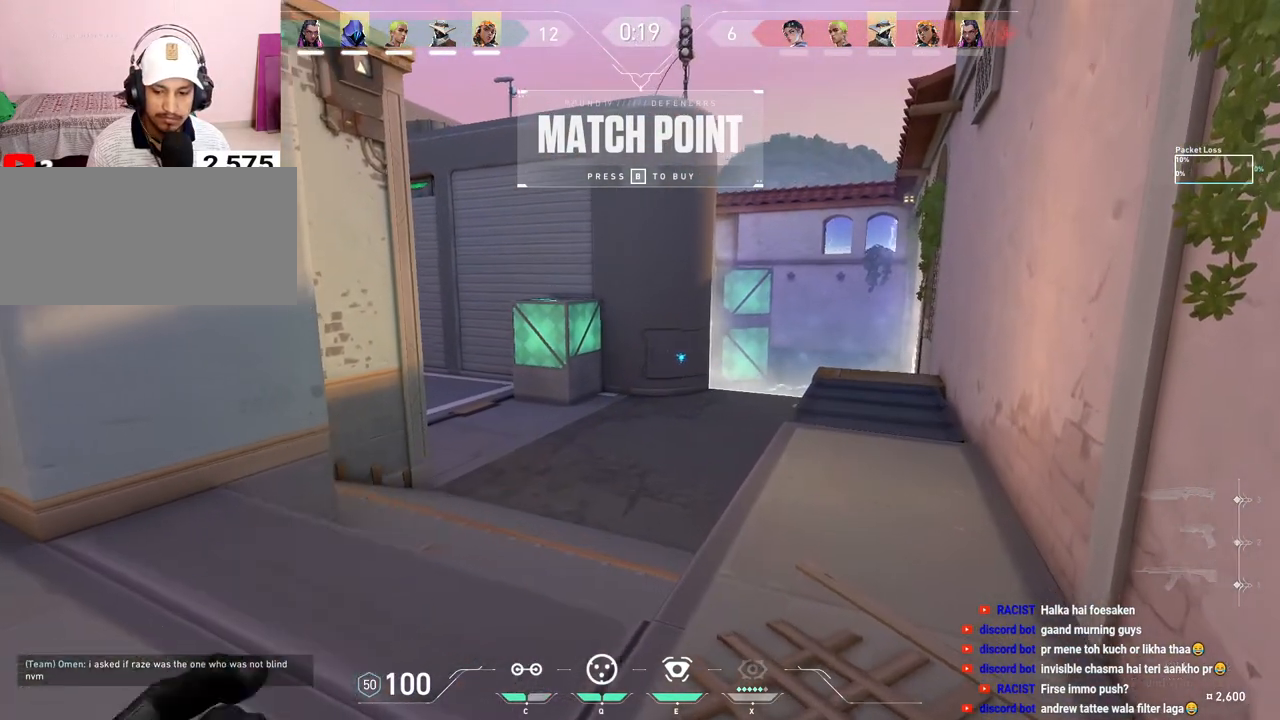
{"keys": [], "mouse": [], "events": []}
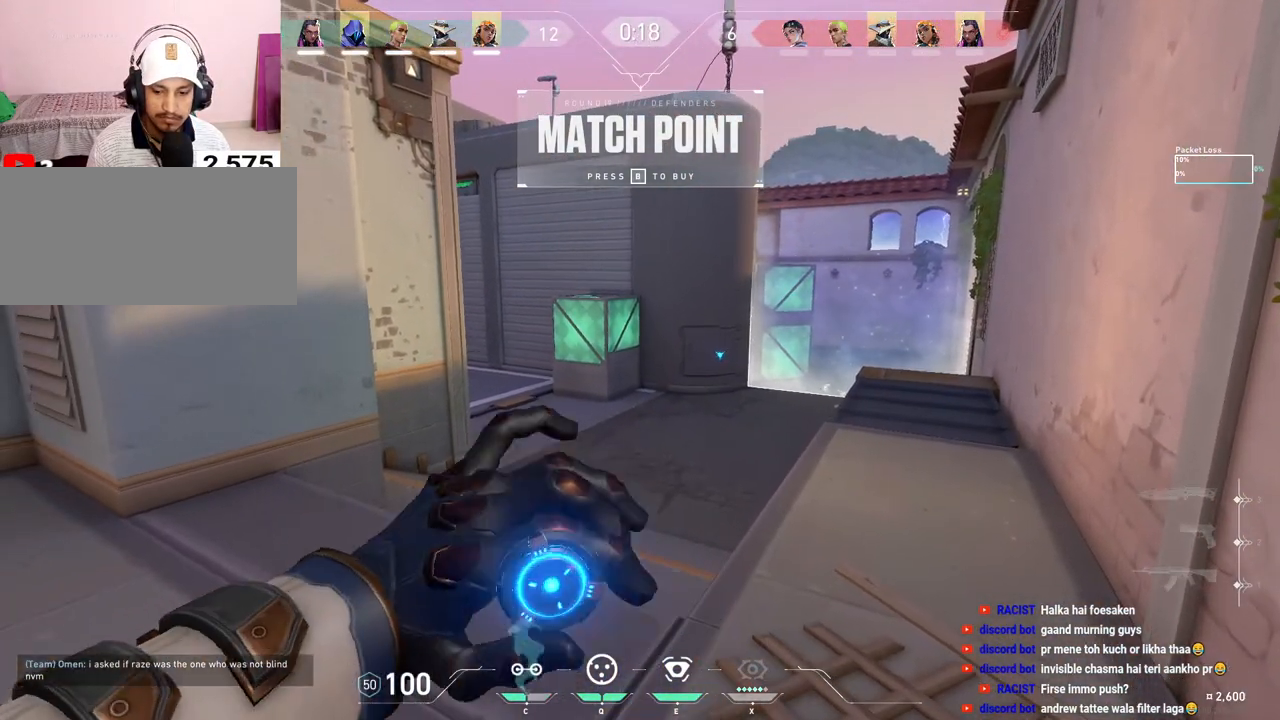
{"keys": ["ctrl"], "mouse": [], "events": [[450, "ctrl", "down"]]}
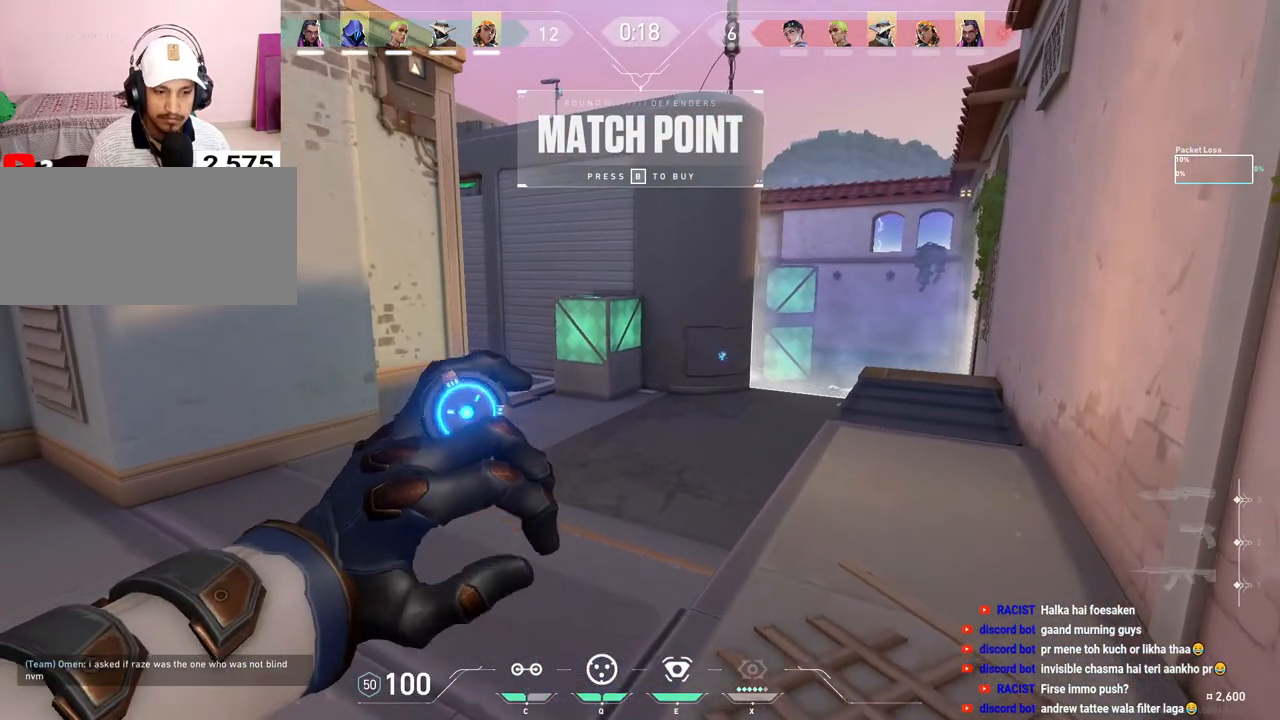
{"keys": ["ctrl"], "mouse": [], "events": []}
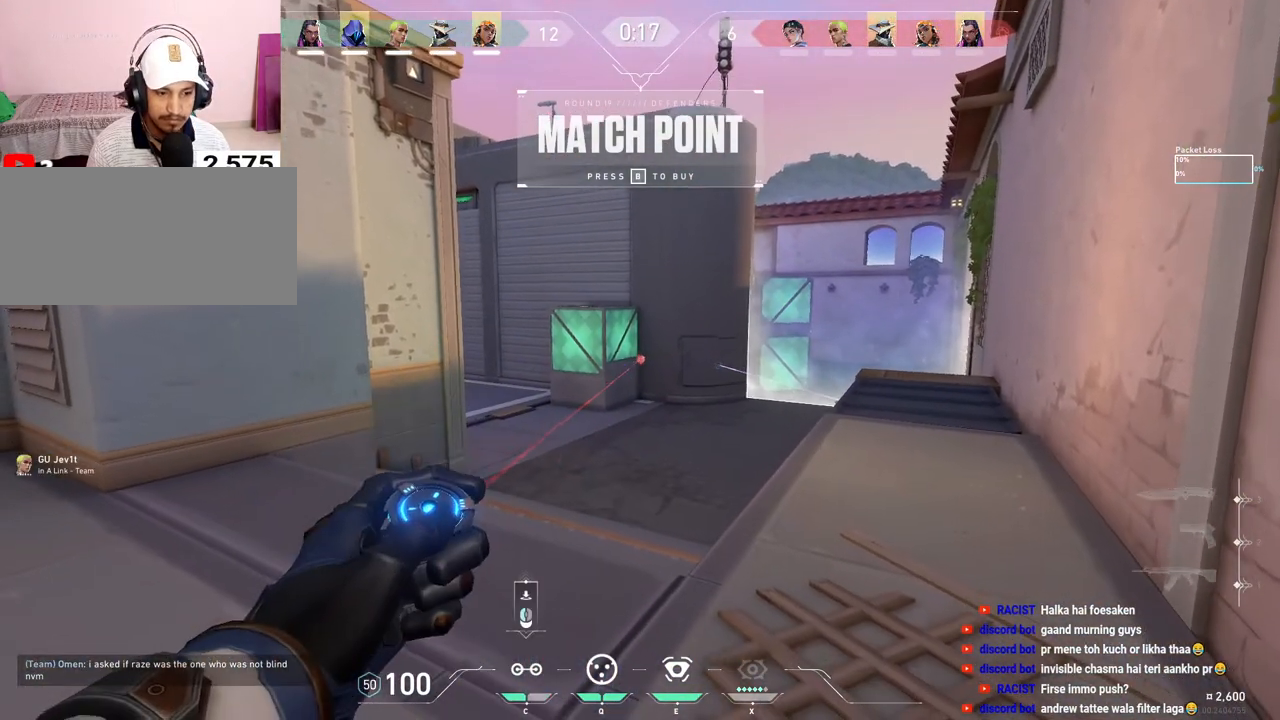
{"keys": ["ctrl"], "mouse": [], "events": [[350, "mouse_left", "down"], [500, "mouse_left", "up"]]}
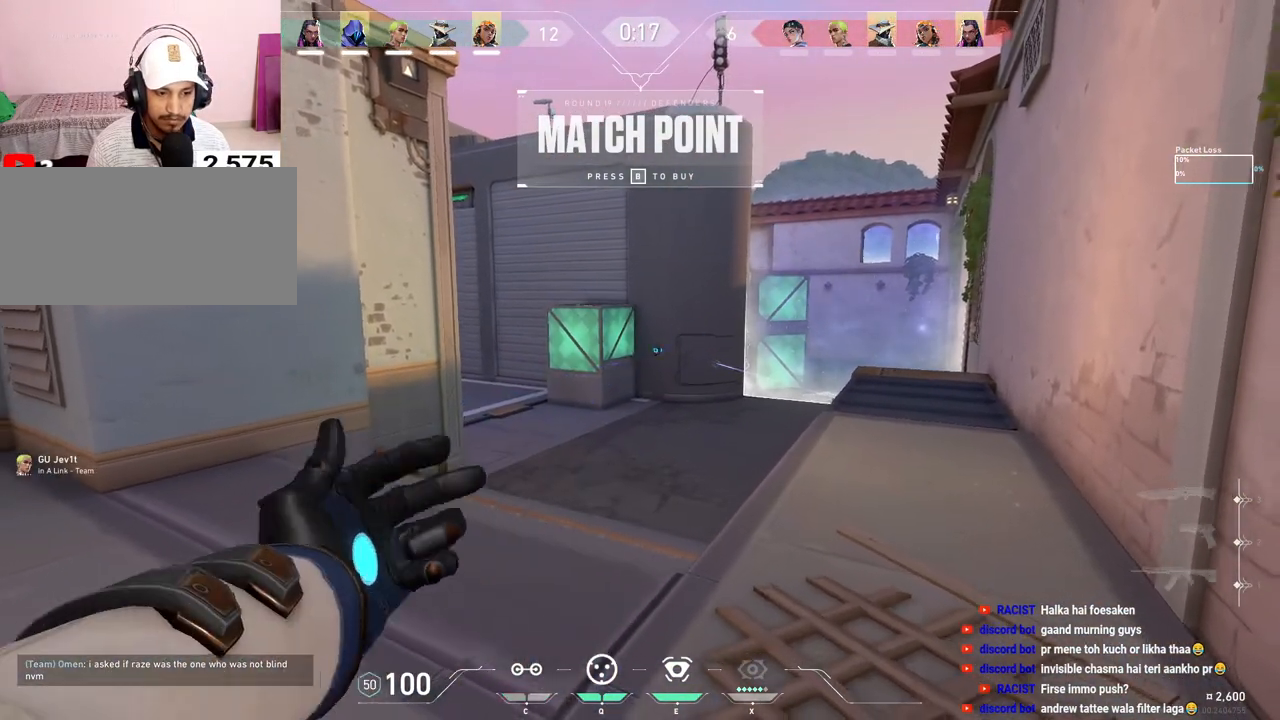
{"keys": [], "mouse": [], "events": [[83, "ctrl", "up"]]}
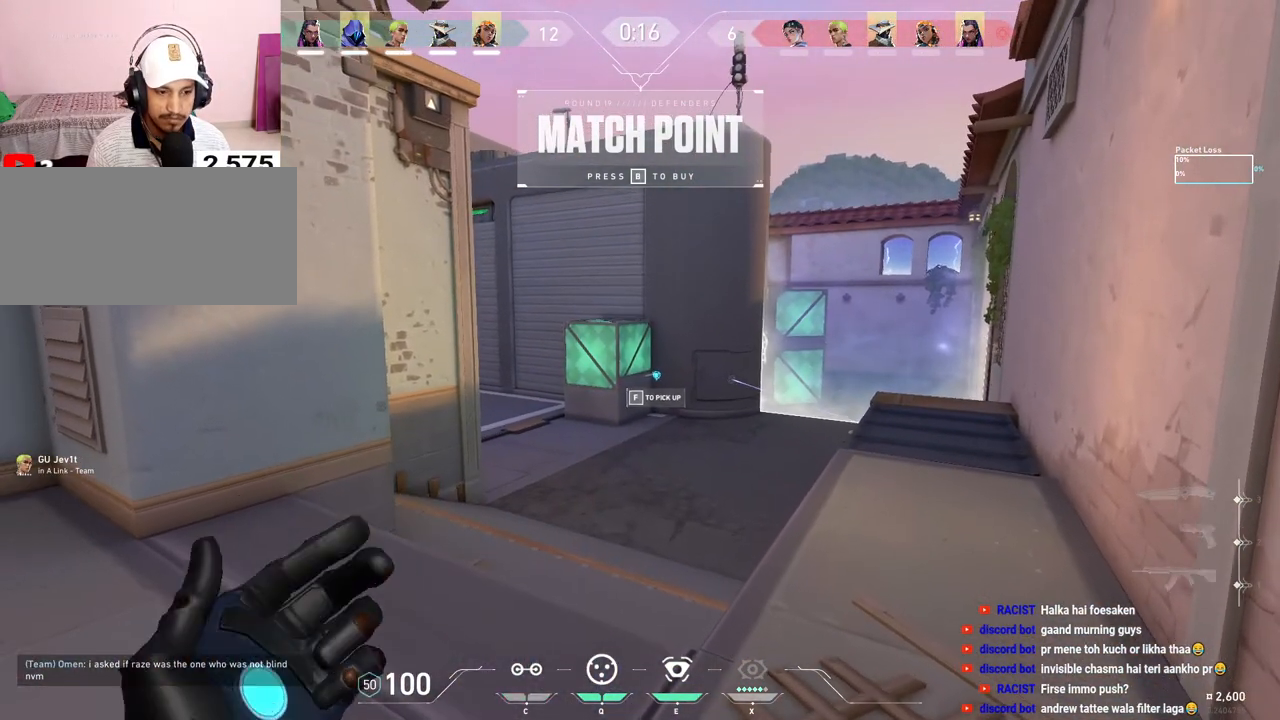
{"keys": ["w"], "mouse": [], "events": [[200, "w", "down"]]}
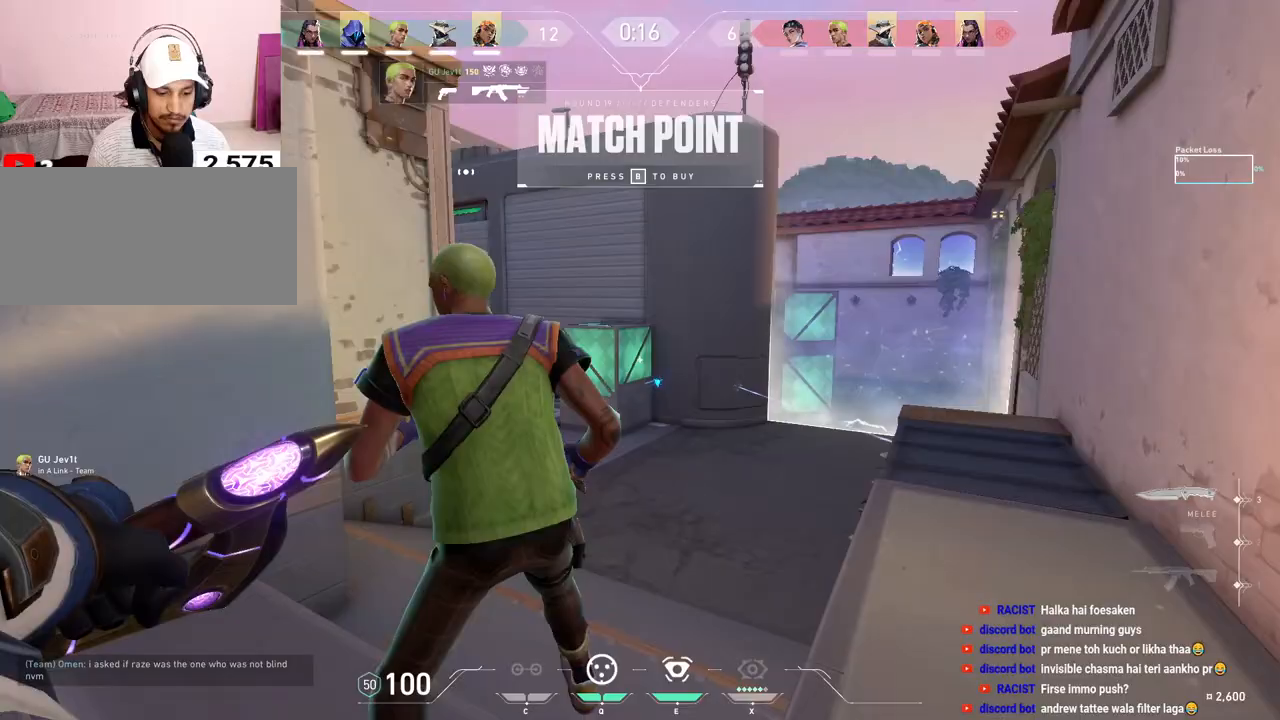
{"keys": ["a", "w"], "mouse": [], "events": [[317, "space", "down"], [483, "a", "down"], [483, "space", "up"]]}
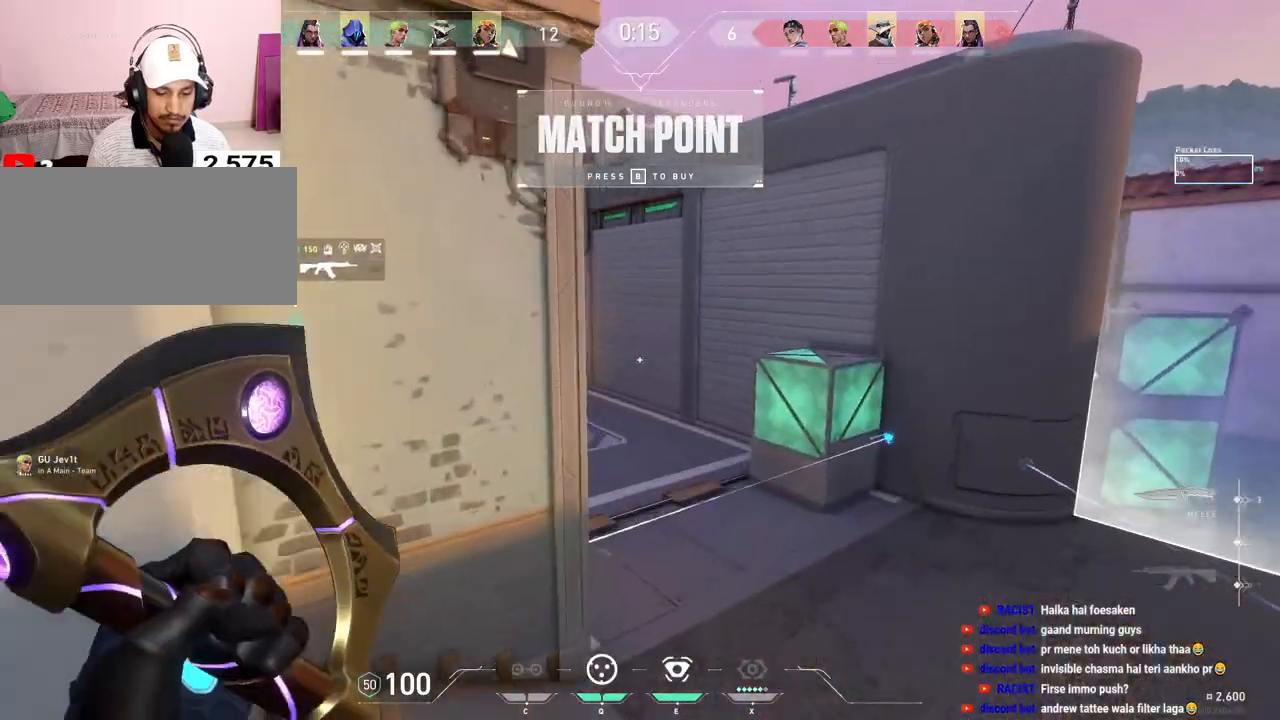
{"keys": ["w"], "mouse": [], "events": [[117, "a", "up"], [317, "d", "down"], [467, "d", "up"]]}
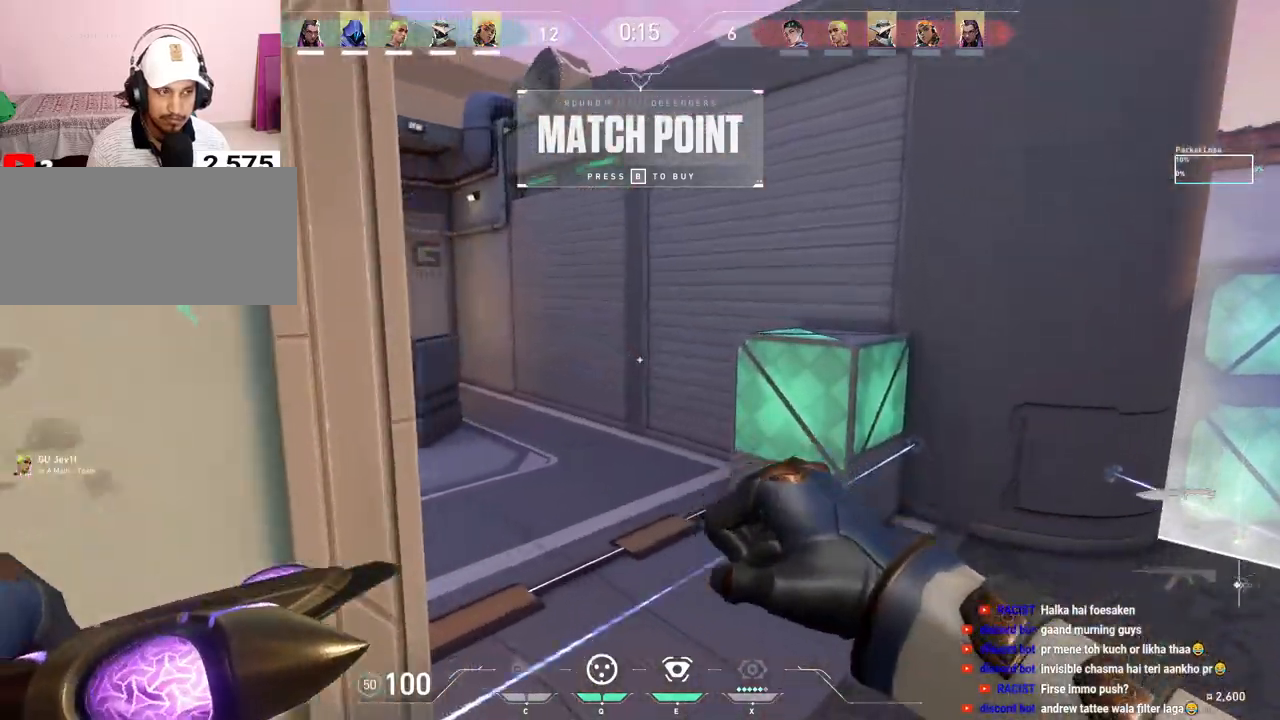
{"keys": ["w"], "mouse": [], "events": []}
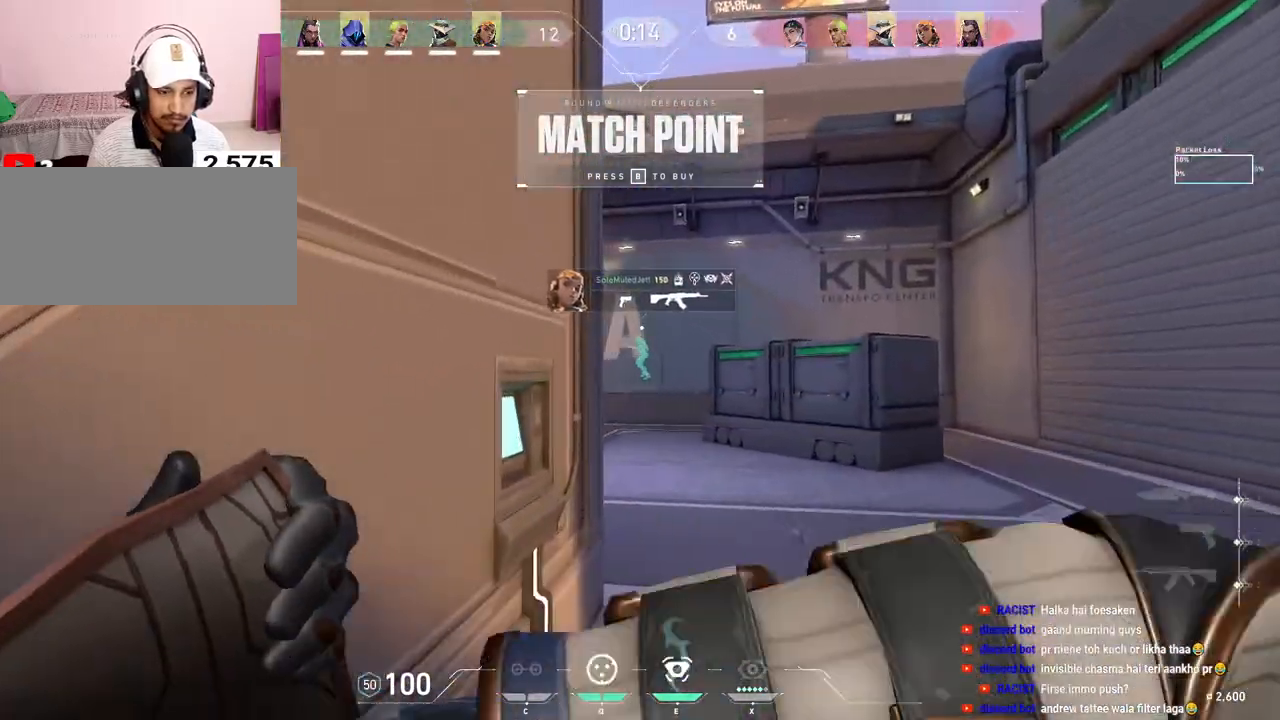
{"keys": ["w"], "mouse": [], "events": [[33, "d", "down"], [350, "d", "up"]]}
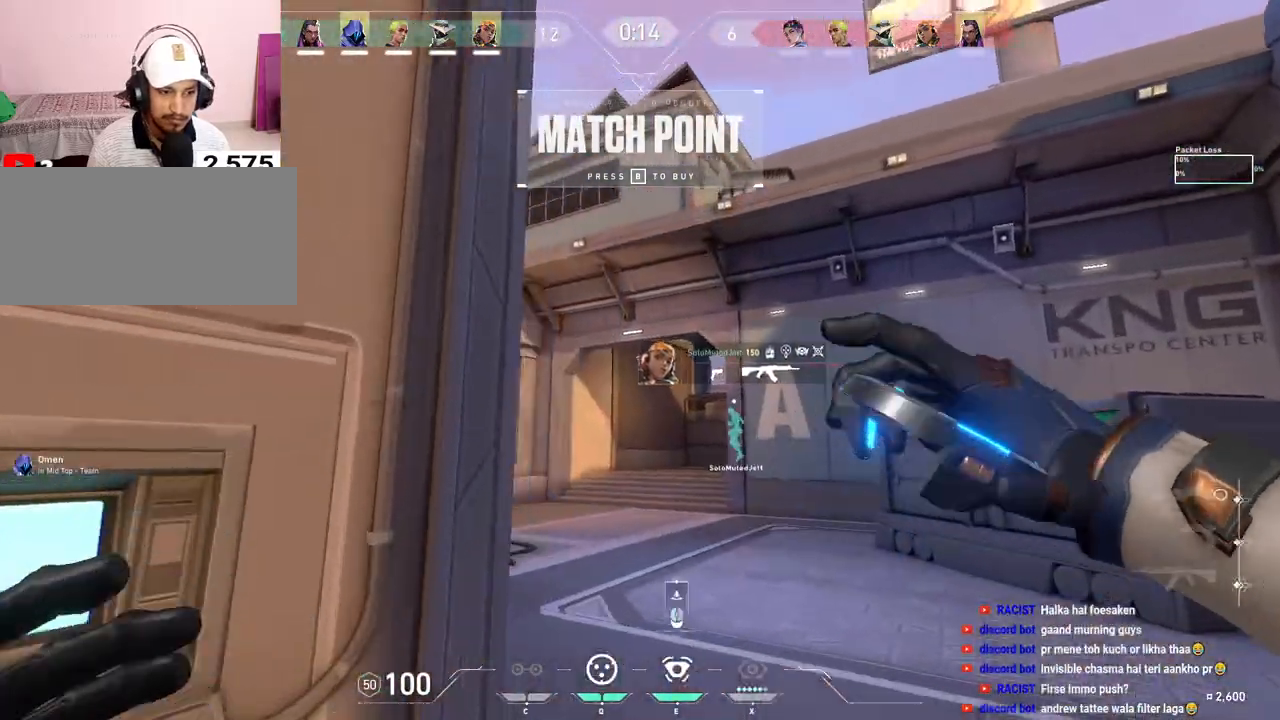
{"keys": [], "mouse": [], "events": [[17, "space", "down"], [217, "space", "up"], [217, "w", "up"]]}
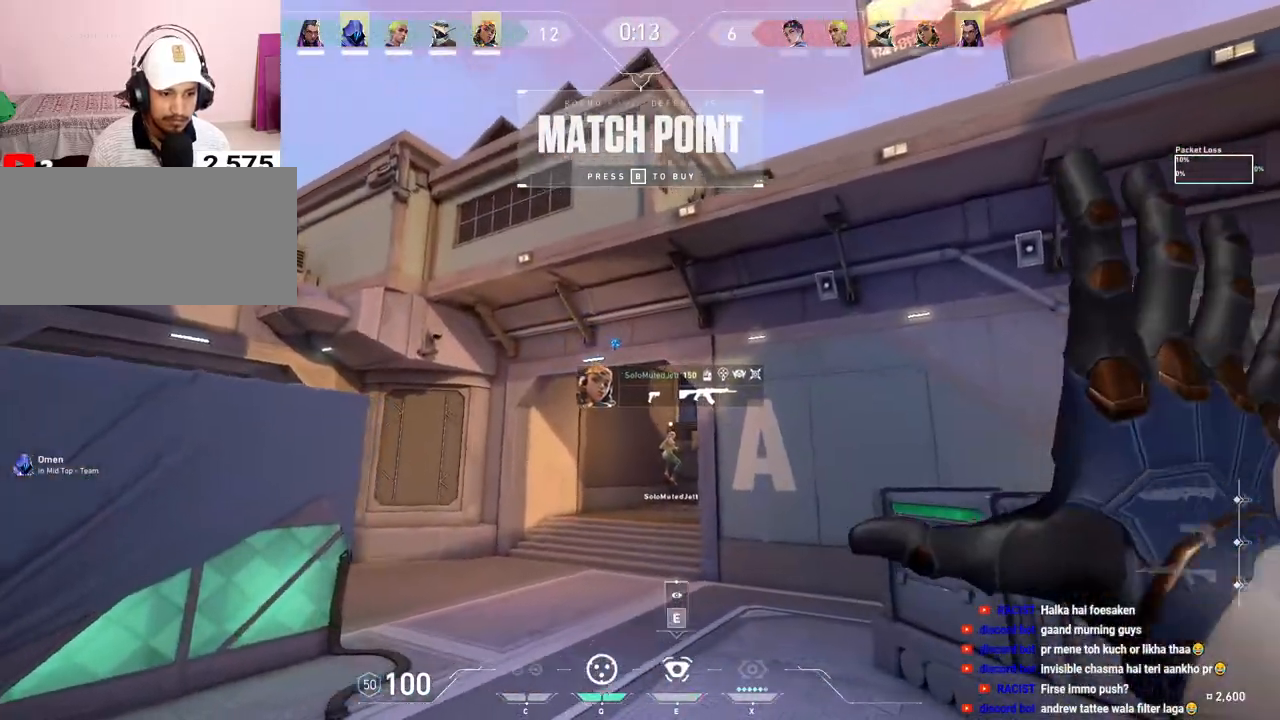
{"keys": ["a"], "mouse": [], "events": [[50, "s", "down"], [250, "s", "up"], [283, "a", "down"]]}
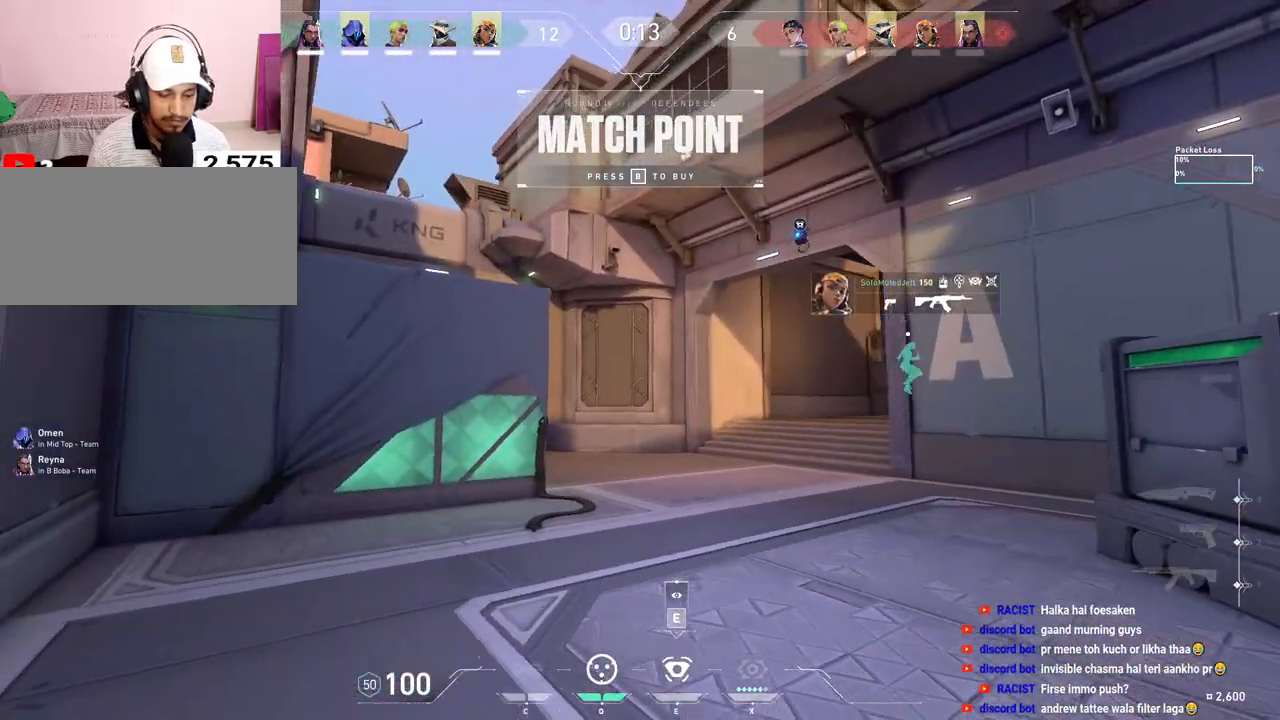
{"keys": [], "mouse": [], "events": [[317, "a", "up"]]}
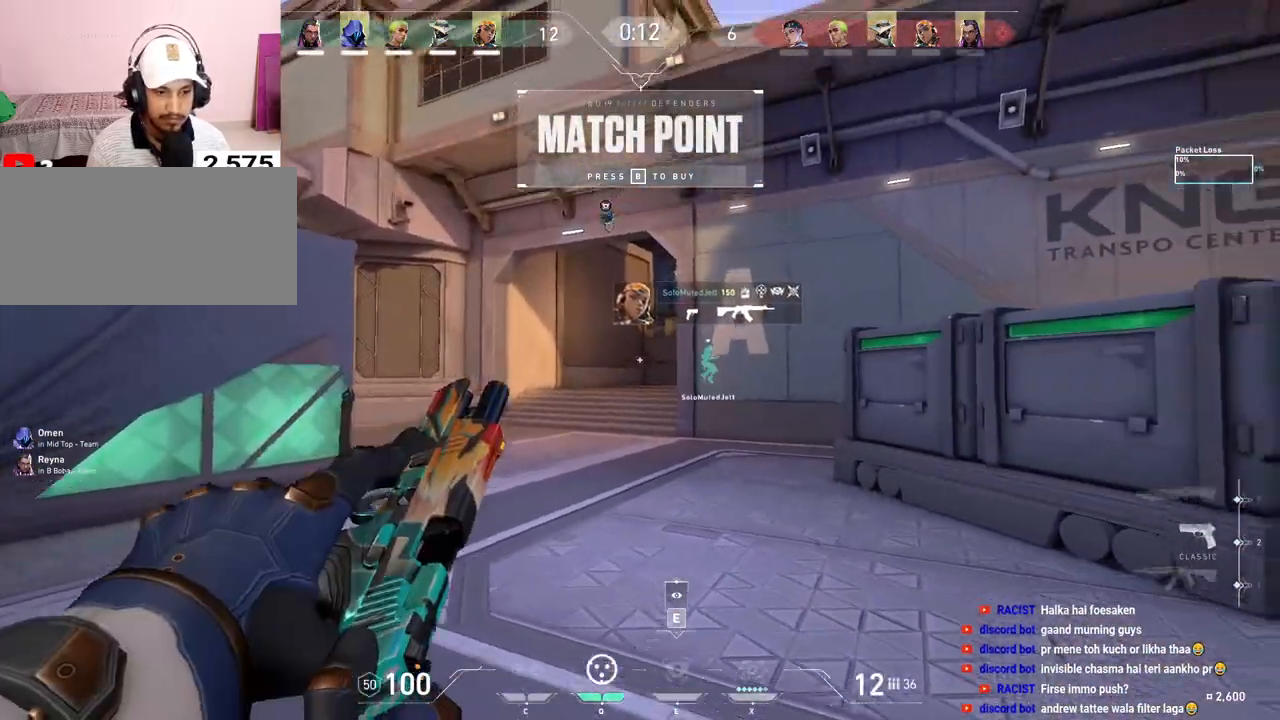
{"keys": [], "mouse": [], "events": [[83, "q", "down"], [83, "s", "down"], [167, "q", "up"], [333, "s", "up"]]}
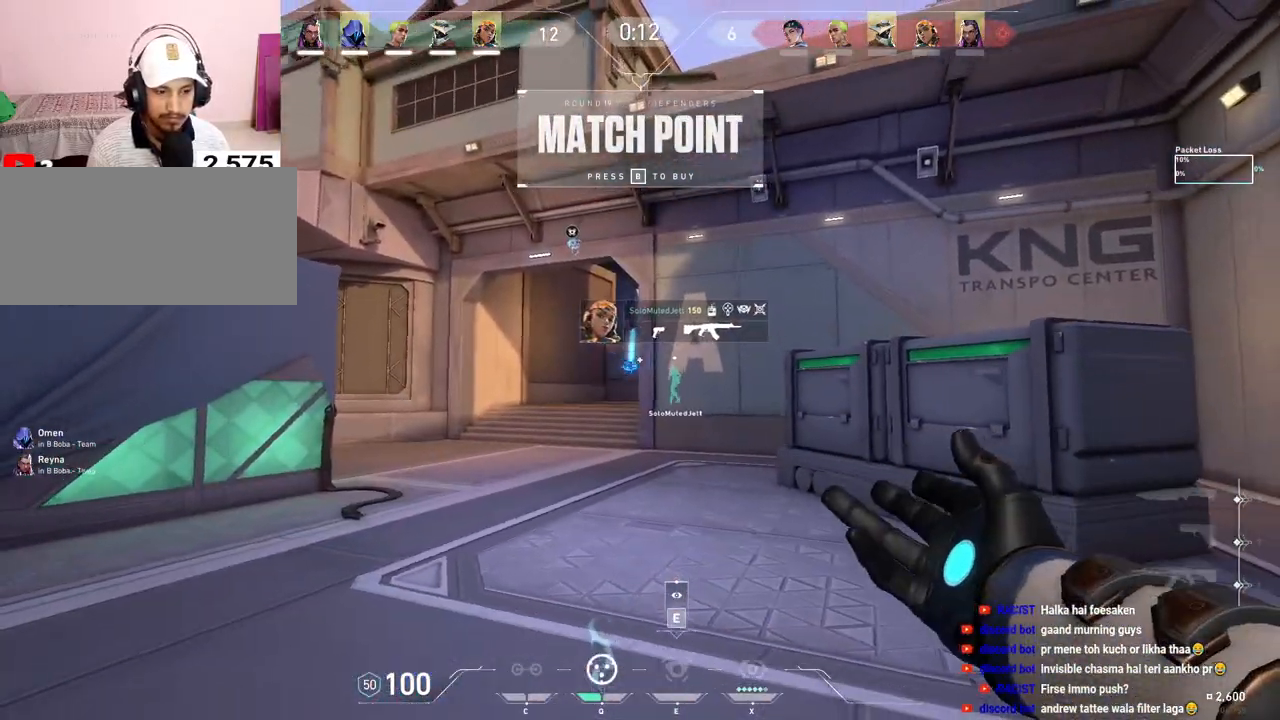
{"keys": ["d"], "mouse": [], "events": [[233, "d", "down"]]}
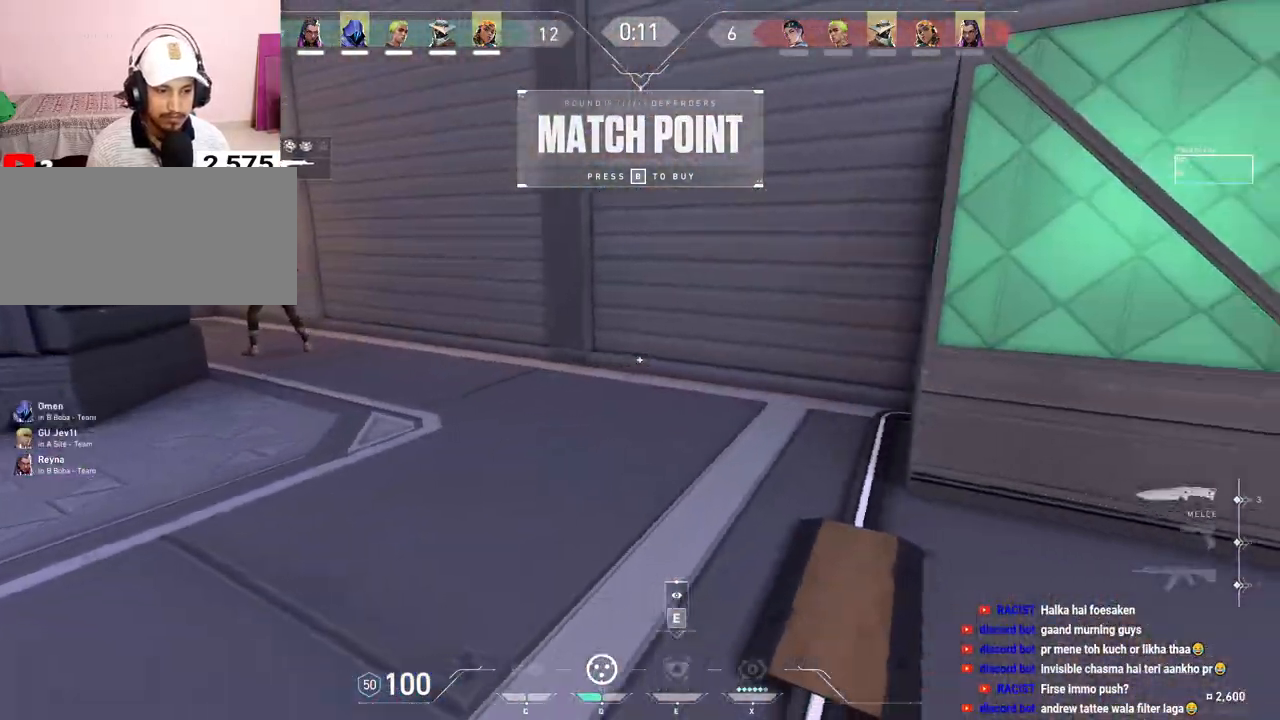
{"keys": ["s"], "mouse": [], "events": [[83, "s", "down"], [183, "d", "up"]]}
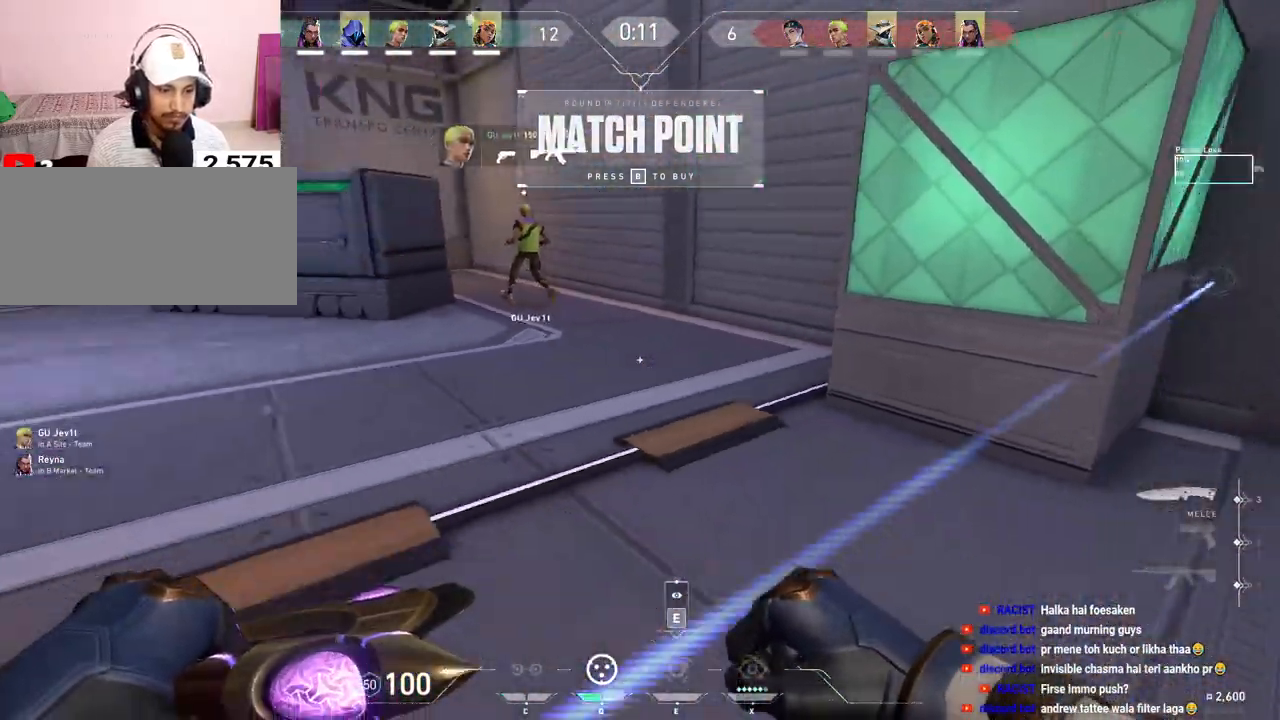
{"keys": ["d", "s"], "mouse": [], "events": [[300, "d", "down"]]}
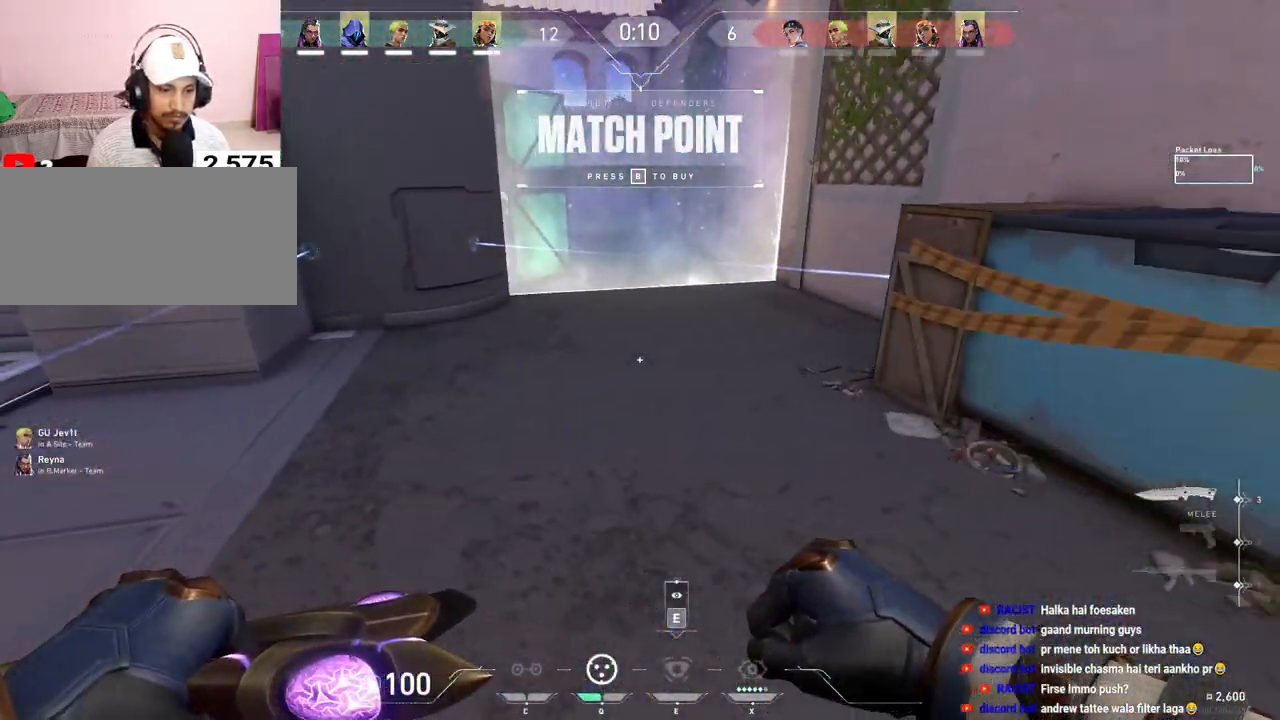
{"keys": ["d", "s"], "mouse": [], "events": [[217, "space", "down"], [350, "space", "up"]]}
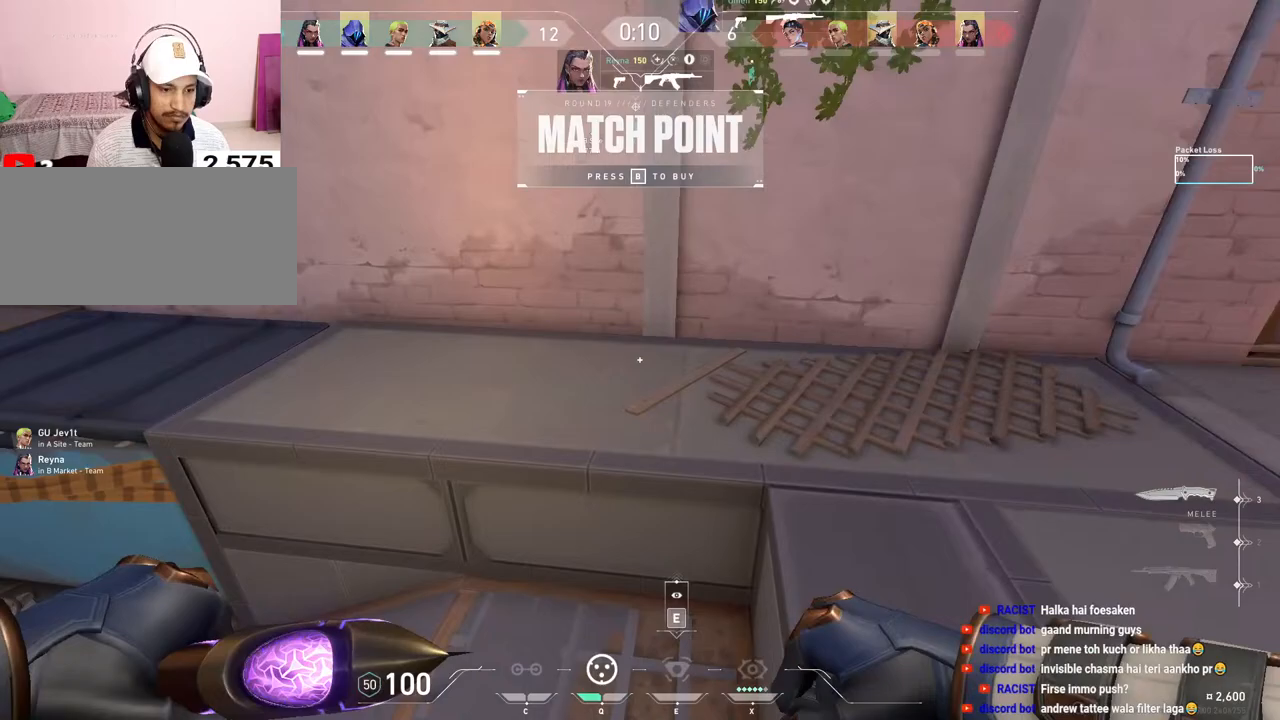
{"keys": ["d"], "mouse": [], "events": [[217, "s", "up"]]}
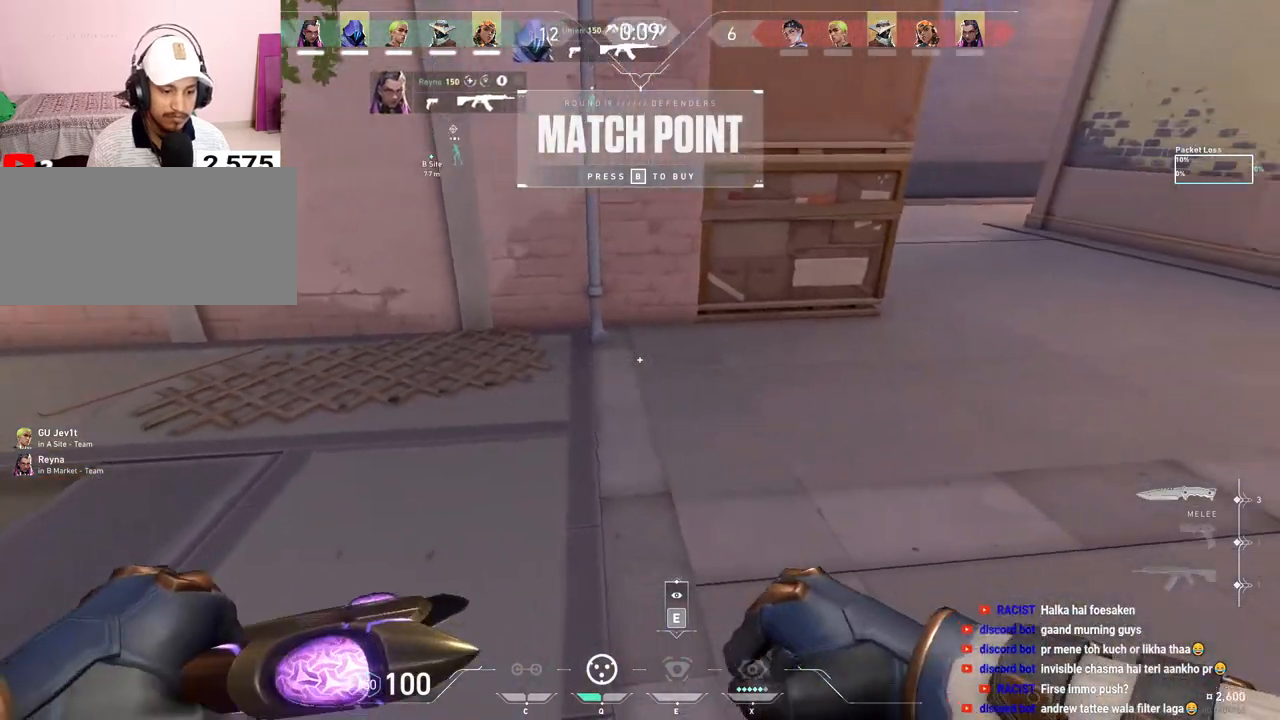
{"keys": ["d"], "mouse": [], "events": [[67, "w", "down"], [133, "d", "up"], [467, "d", "down"], [483, "w", "up"]]}
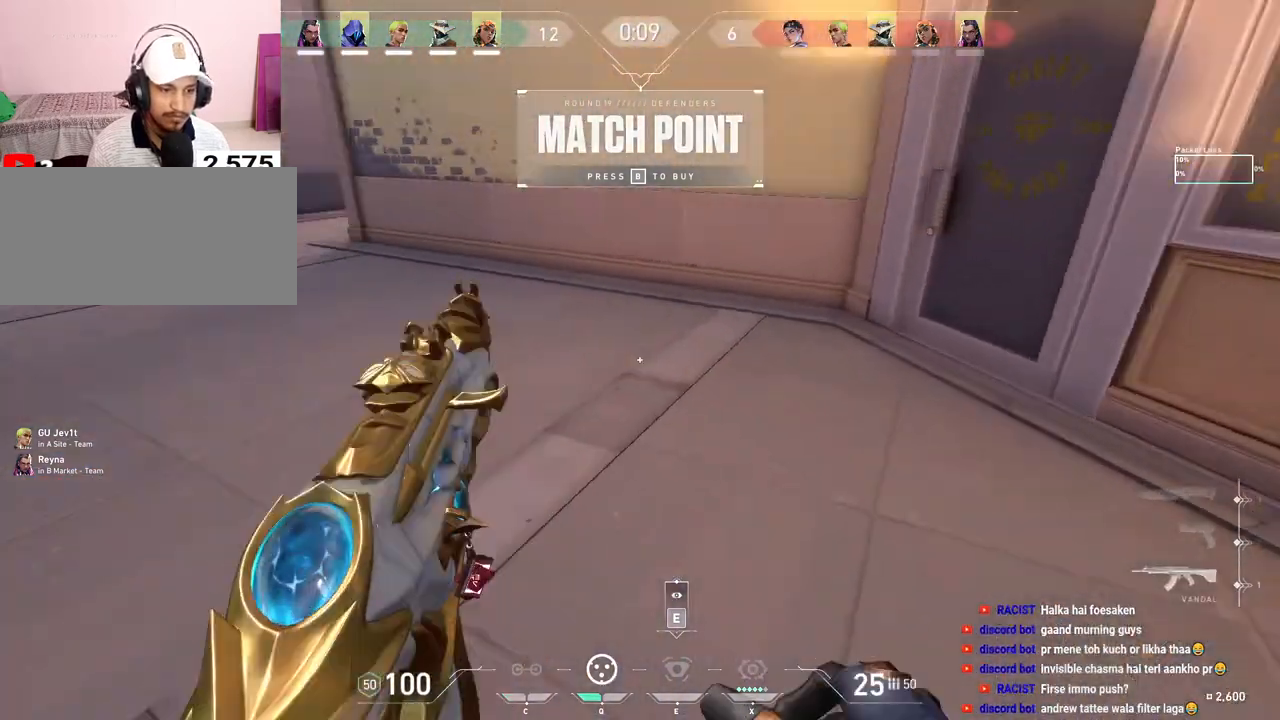
{"keys": ["a"], "mouse": [], "events": [[167, "d", "up"], [300, "a", "down"], [350, "s", "down"], [400, "s", "up"]]}
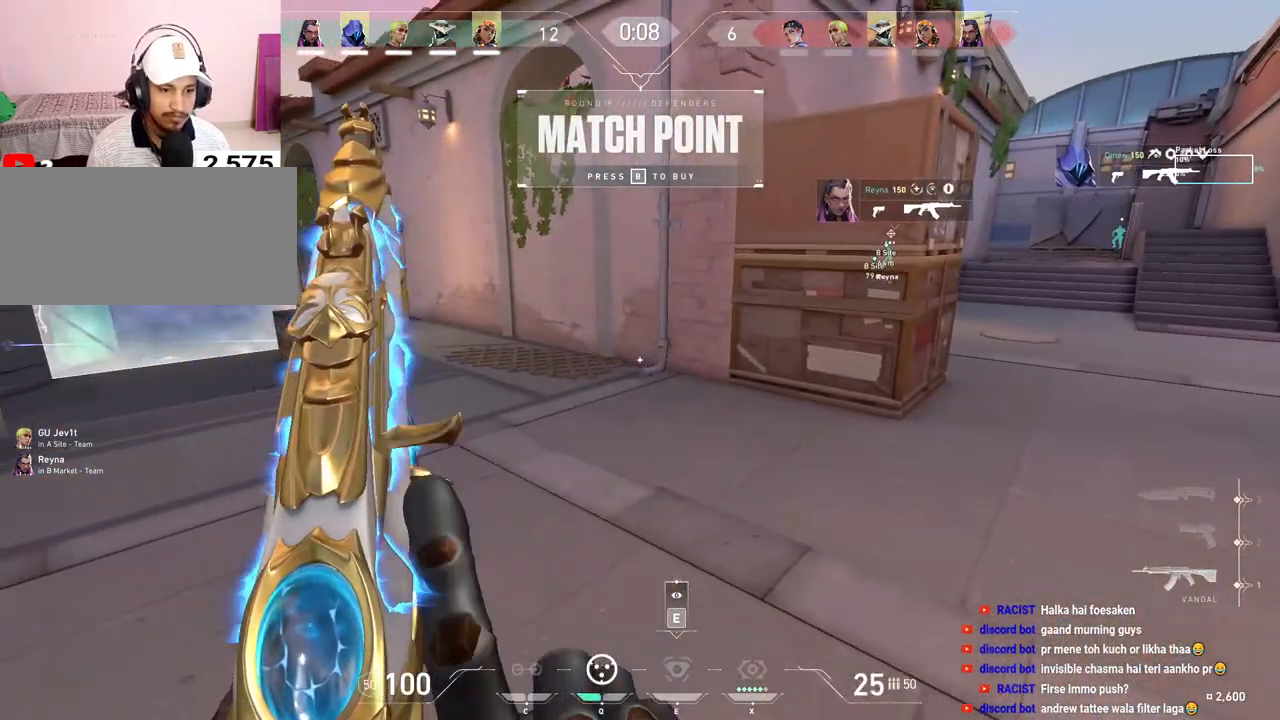
{"keys": ["a", "w"], "mouse": [], "events": [[283, "w", "down"]]}
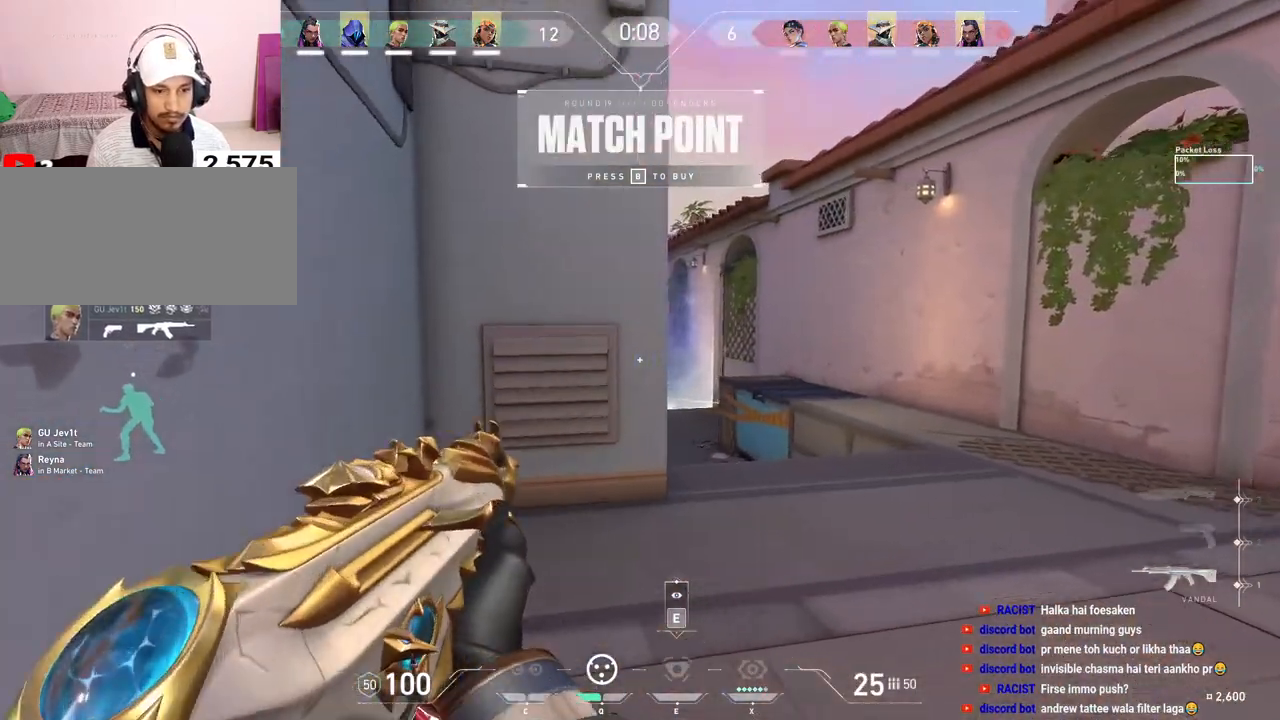
{"keys": ["a", "shift", "w"], "mouse": [], "events": [[483, "shift", "down"]]}
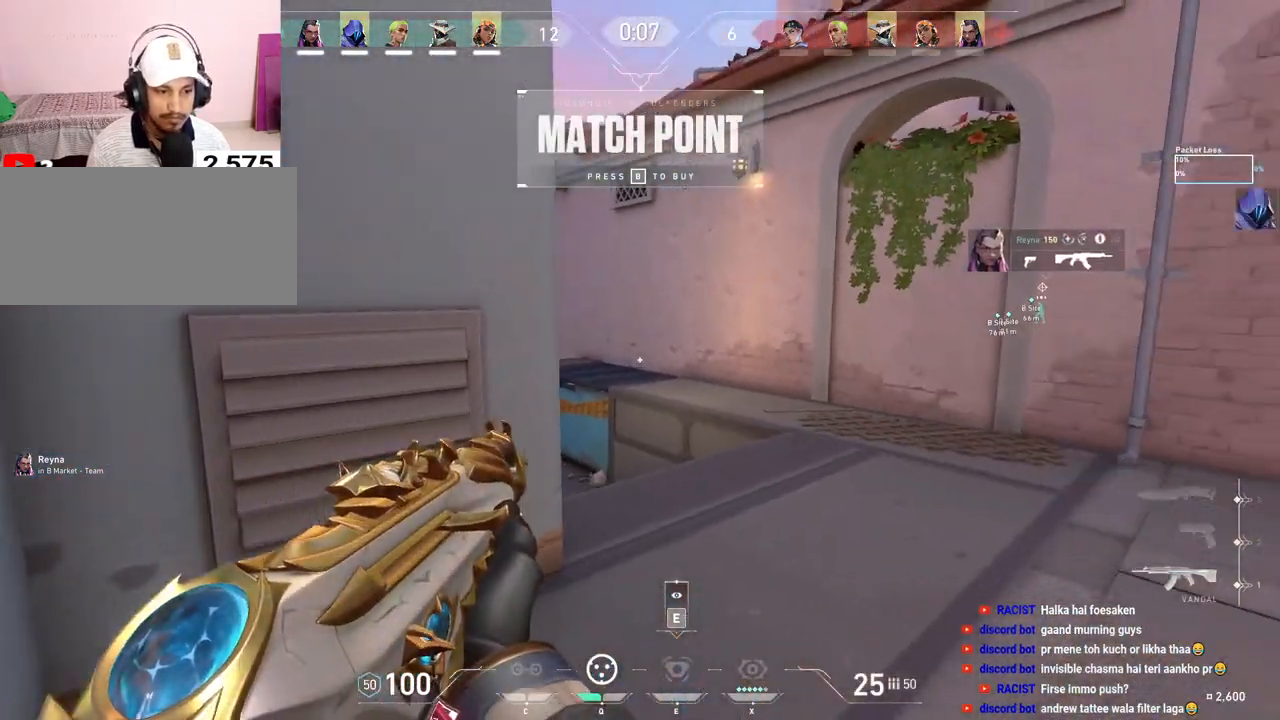
{"keys": ["a", "shift"], "mouse": [], "events": [[283, "w", "up"]]}
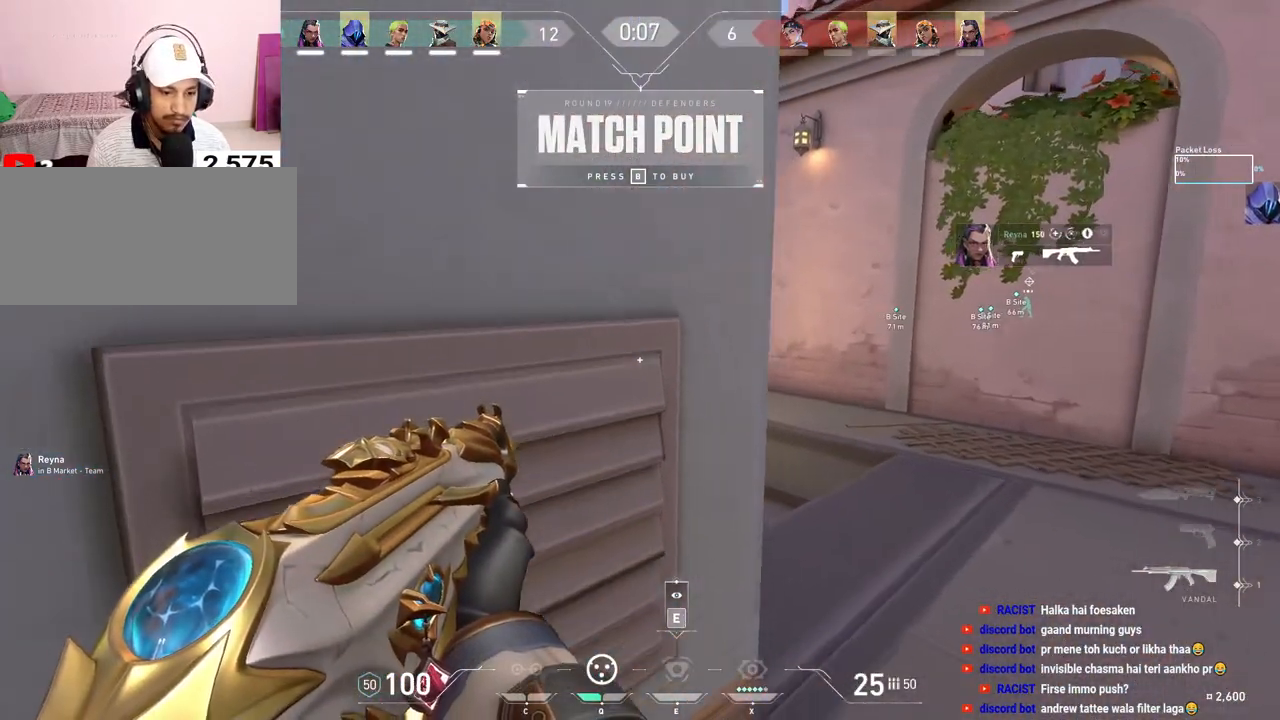
{"keys": [], "mouse": [], "events": [[317, "e", "down"], [350, "a", "up"], [350, "e", "up"], [383, "shift", "up"]]}